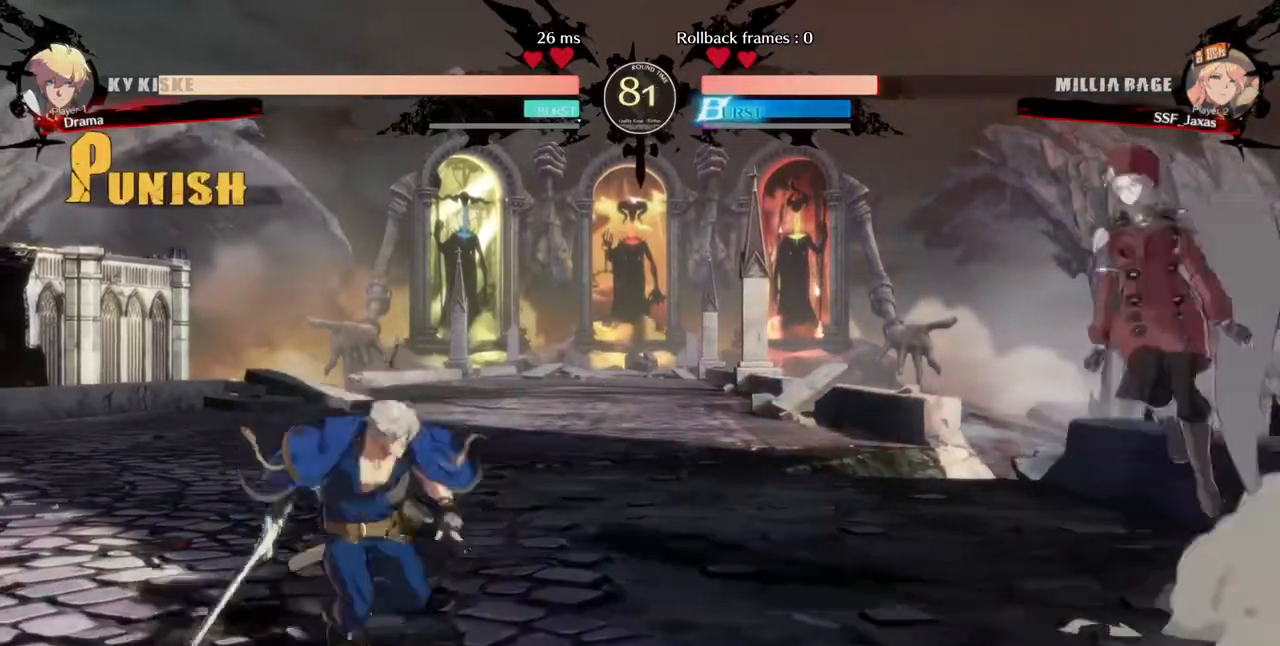
Gameplay with a controller (arcade stick); each line is a JSON object with the inputs held at the frame after it (dt_ms = milliseconds from this image to that frame). "events" lists button and stick changes between this image and that frame as [ms after this image, input, new state], when the widget could be followed in between. Not read: L3 R3 SELECT START.
{"dt_ms": 520, "buttons": ["DPAD_RIGHT"], "events": [[40, "DPAD_LEFT", "up"], [40, "DPAD_UP", "up"], [120, "DPAD_RIGHT", "down"], [120, "L1", "up"]]}
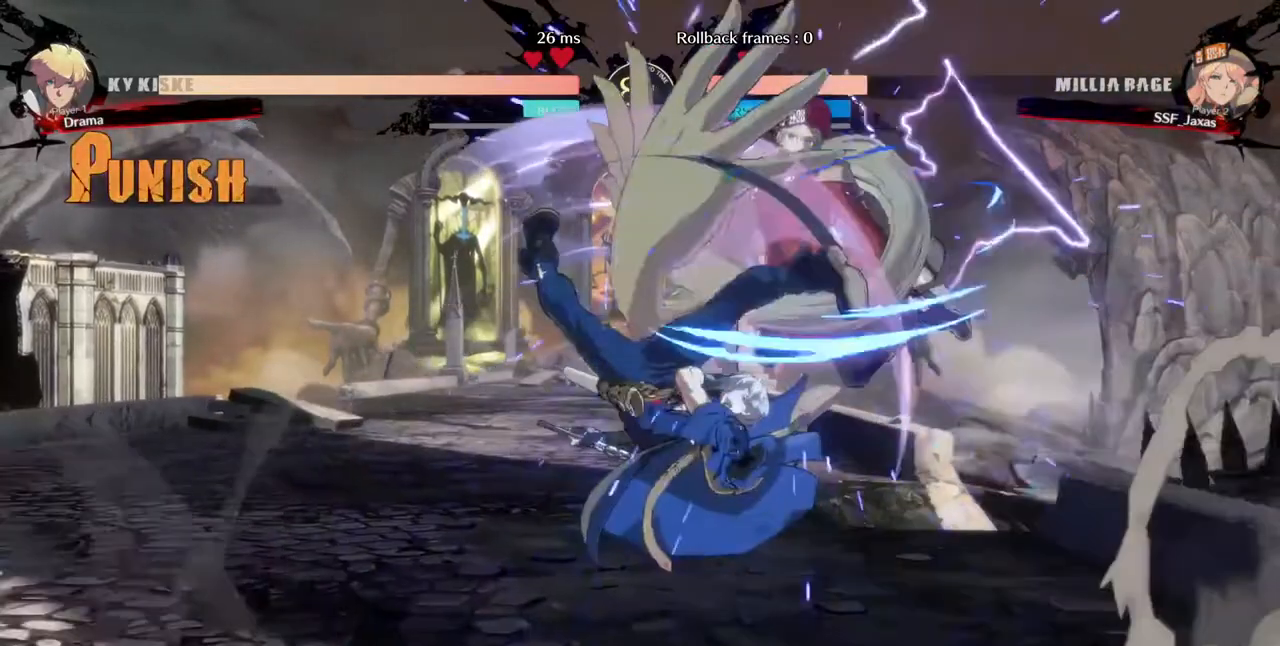
{"dt_ms": 480, "buttons": ["DPAD_DOWN", "DPAD_RIGHT"]}
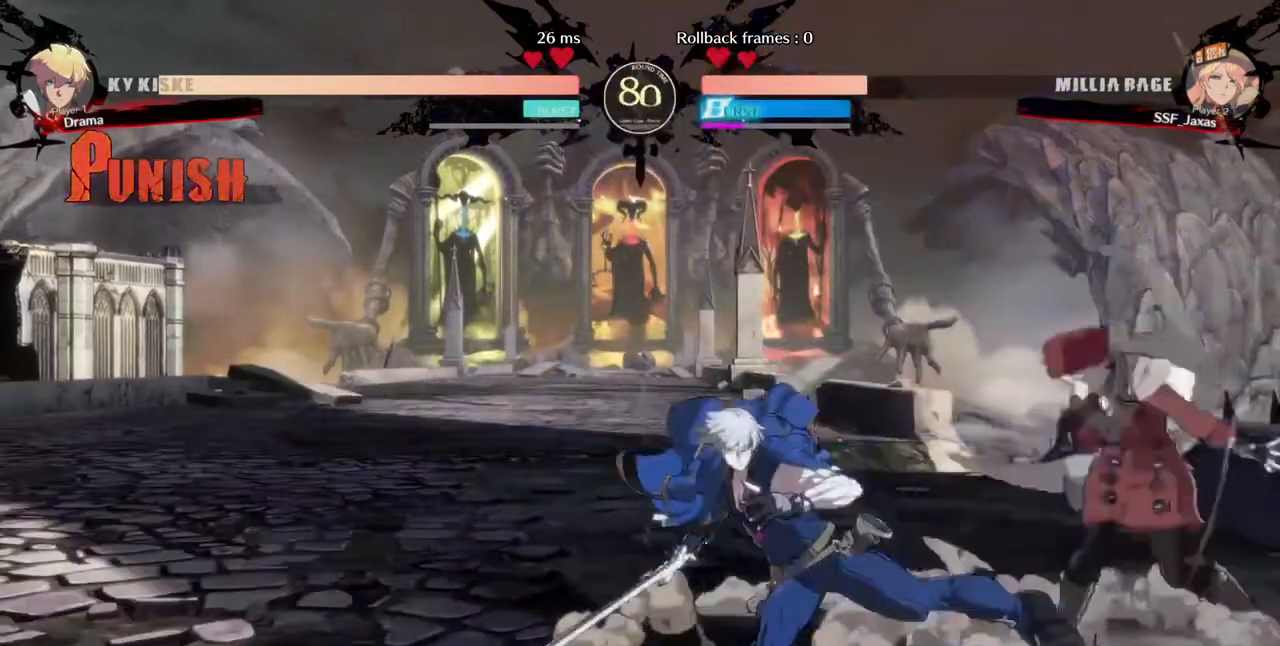
{"dt_ms": 520, "buttons": ["DPAD_DOWN", "DPAD_RIGHT"], "events": []}
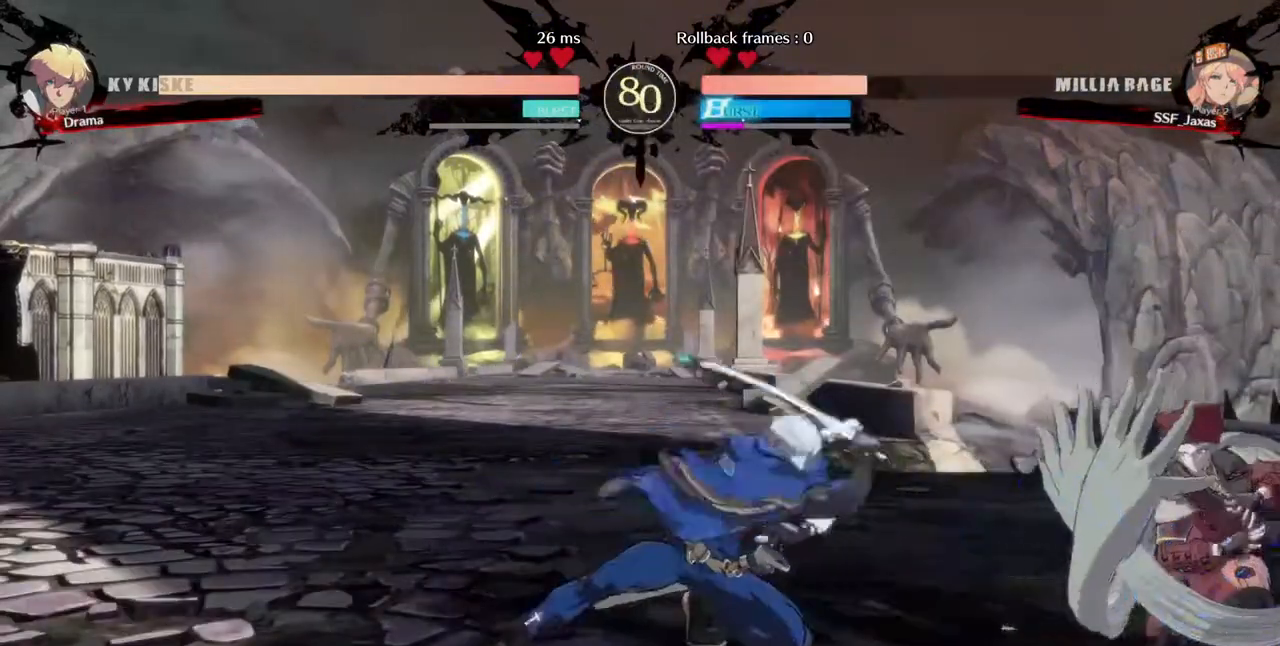
{"dt_ms": 480, "buttons": ["DPAD_DOWN", "DPAD_RIGHT"]}
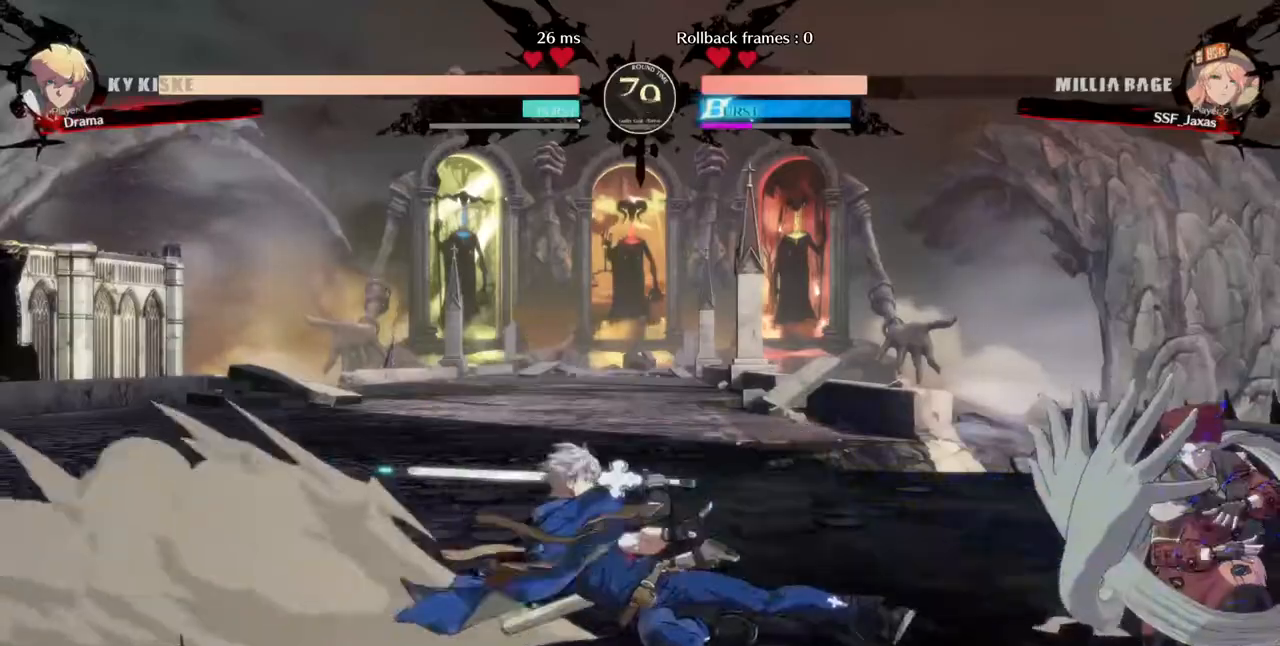
{"dt_ms": 520, "buttons": ["DPAD_DOWN", "DPAD_RIGHT"], "events": []}
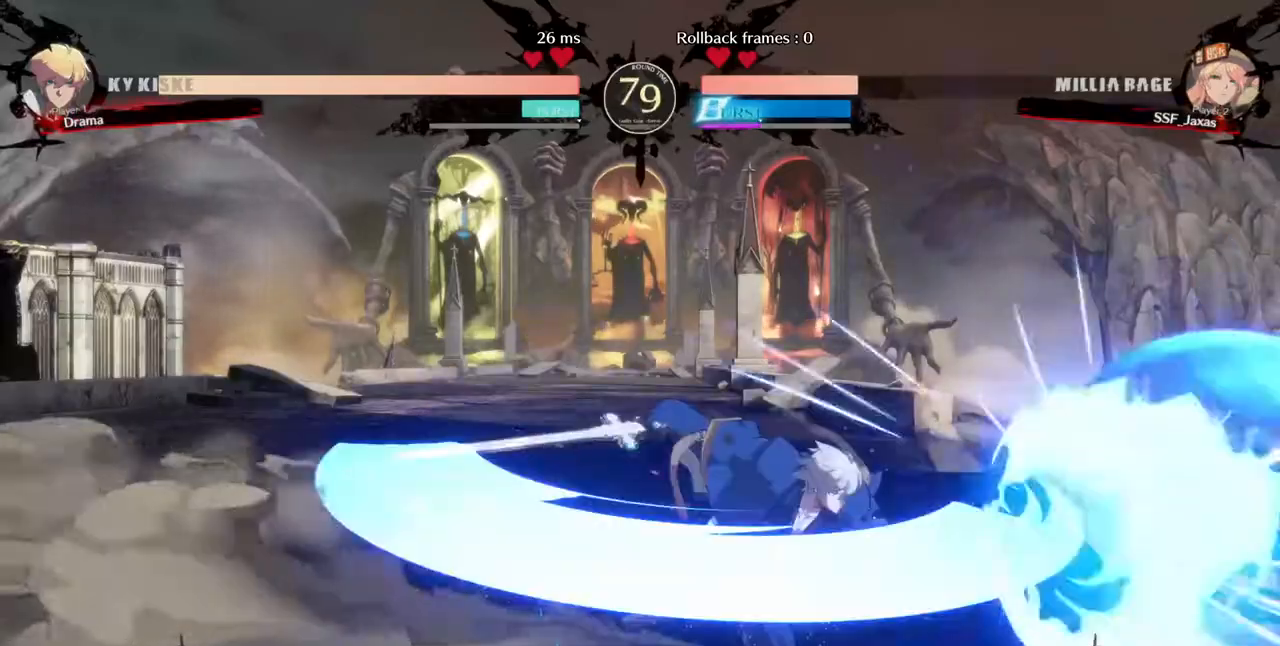
{"dt_ms": 480, "buttons": ["DPAD_DOWN", "DPAD_RIGHT"], "events": []}
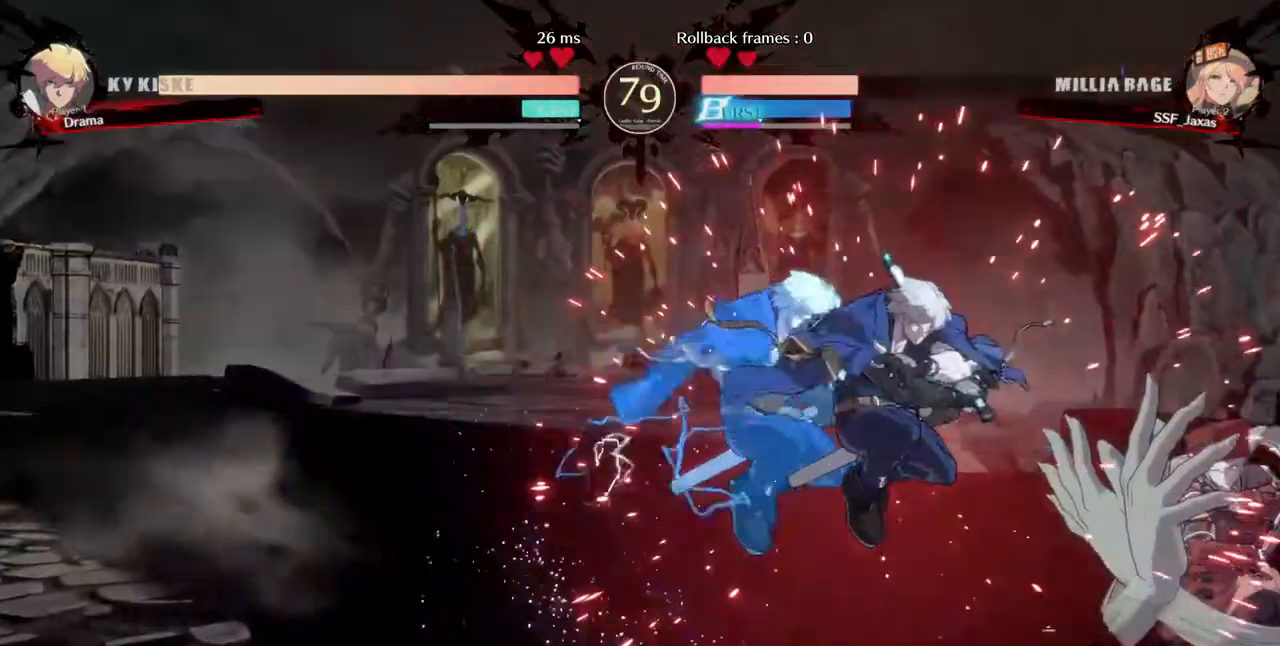
{"dt_ms": 520, "buttons": ["DPAD_DOWN", "DPAD_RIGHT"]}
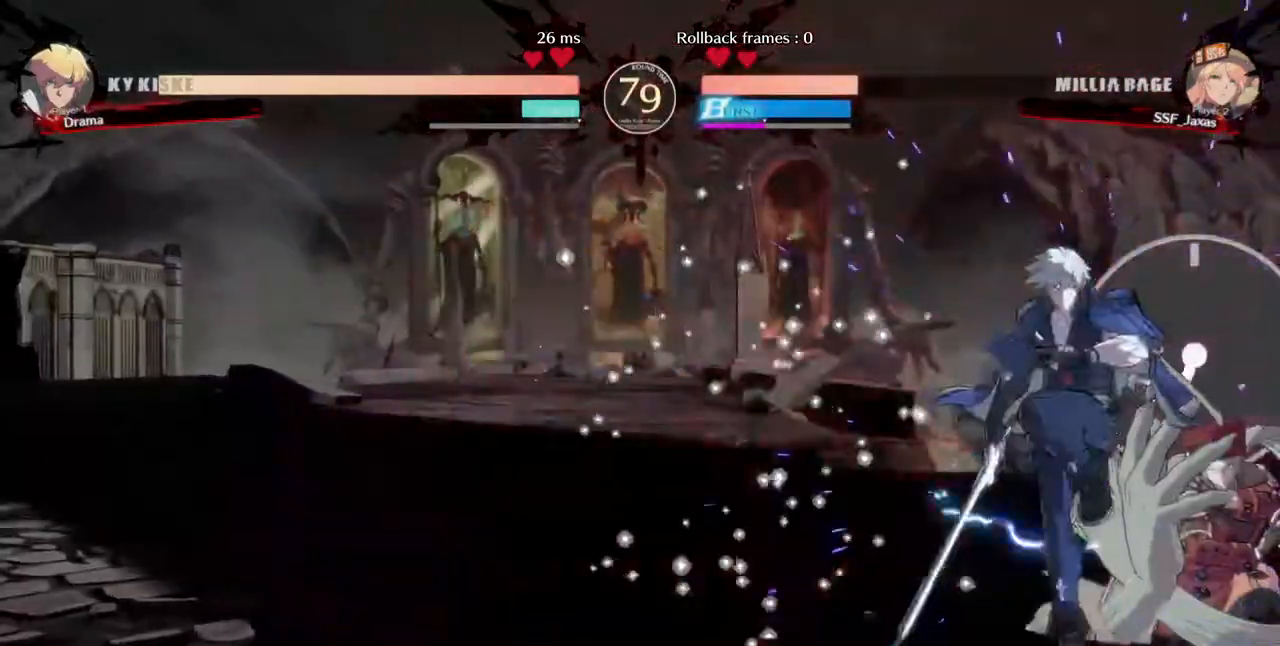
{"dt_ms": 480, "buttons": ["DPAD_RIGHT"], "events": [[120, "DPAD_DOWN", "up"], [160, "R2", "down"], [240, "R2", "up"]]}
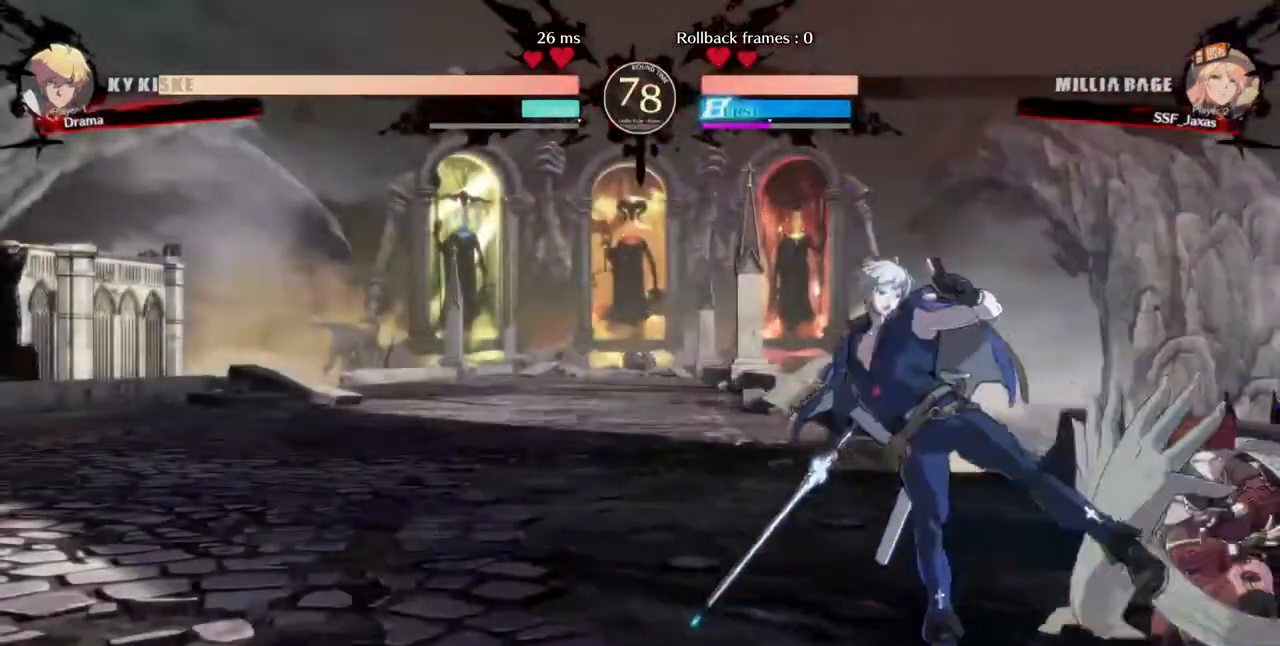
{"dt_ms": 520, "buttons": ["DPAD_RIGHT"], "events": [[40, "DPAD_DOWN", "down"], [360, "DPAD_DOWN", "up"]]}
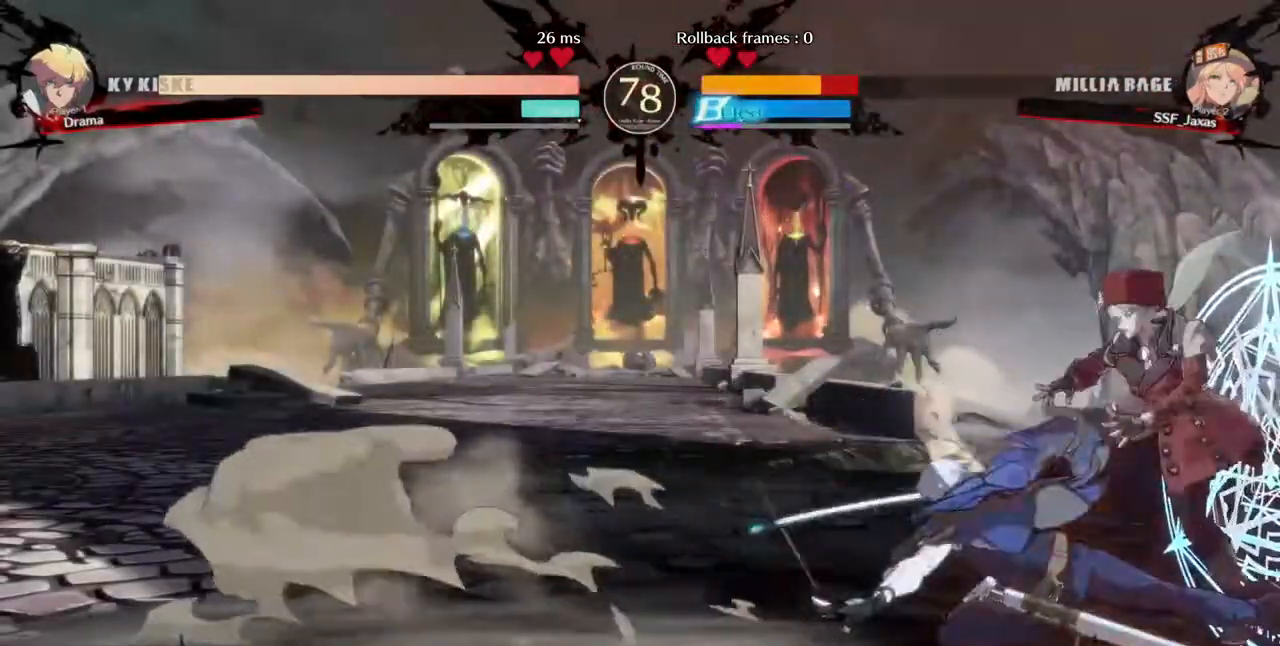
{"dt_ms": 480, "buttons": ["DPAD_RIGHT"], "events": []}
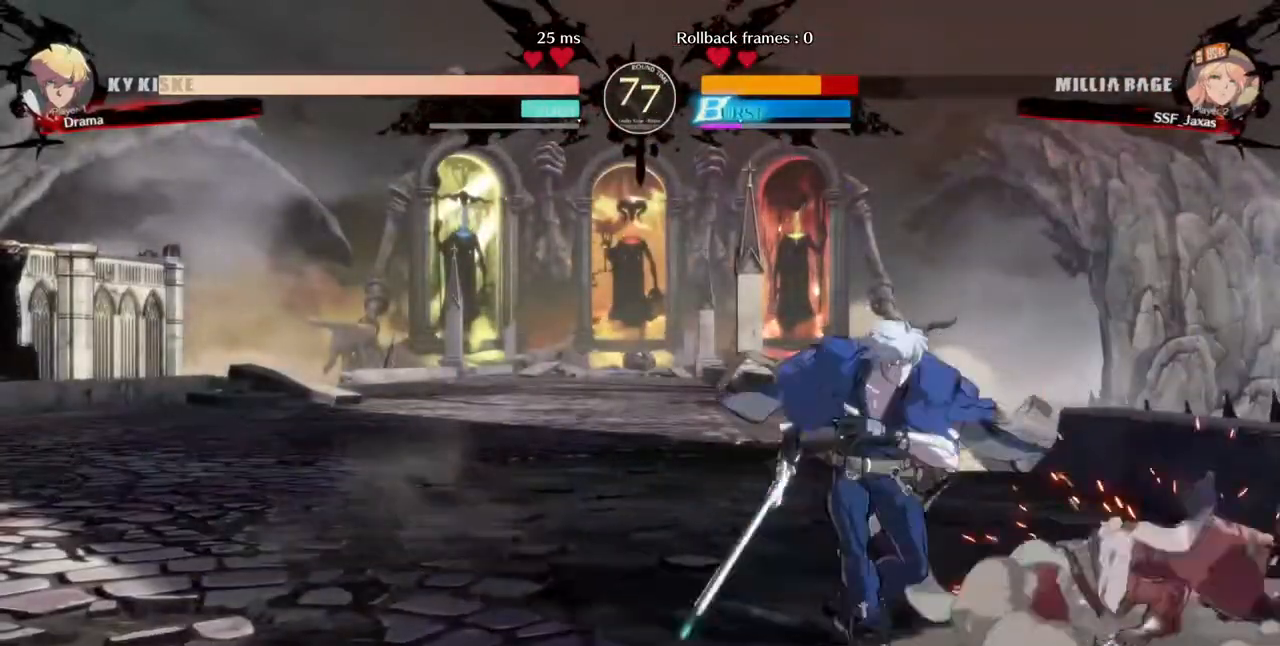
{"dt_ms": 1000, "buttons": ["DPAD_RIGHT"]}
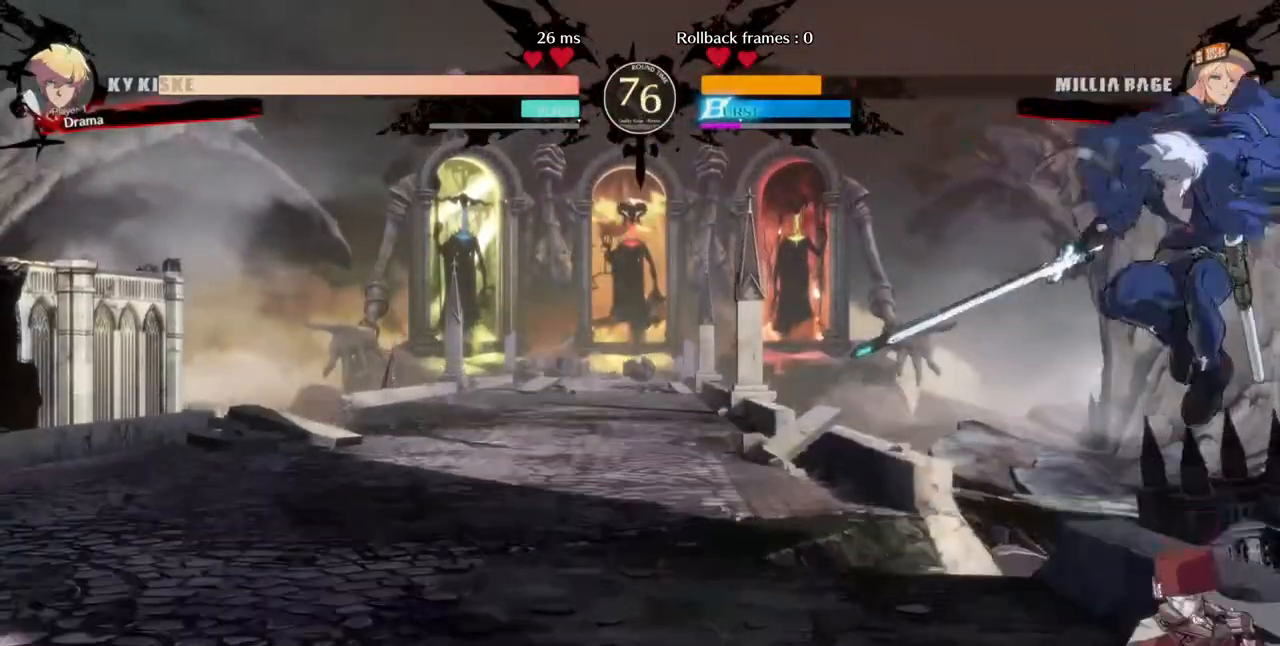
{"dt_ms": 520, "buttons": ["DPAD_RIGHT"], "events": [[80, "R2", "down"], [200, "R2", "up"]]}
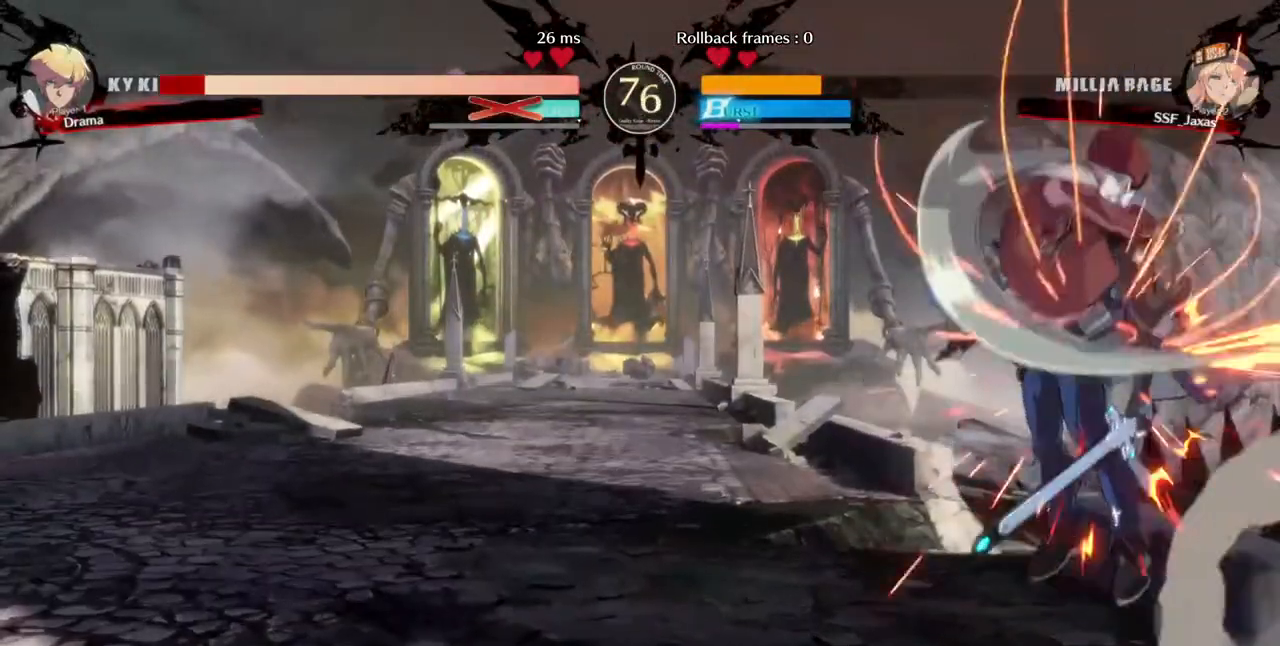
{"dt_ms": 480, "buttons": ["DPAD_RIGHT"], "events": []}
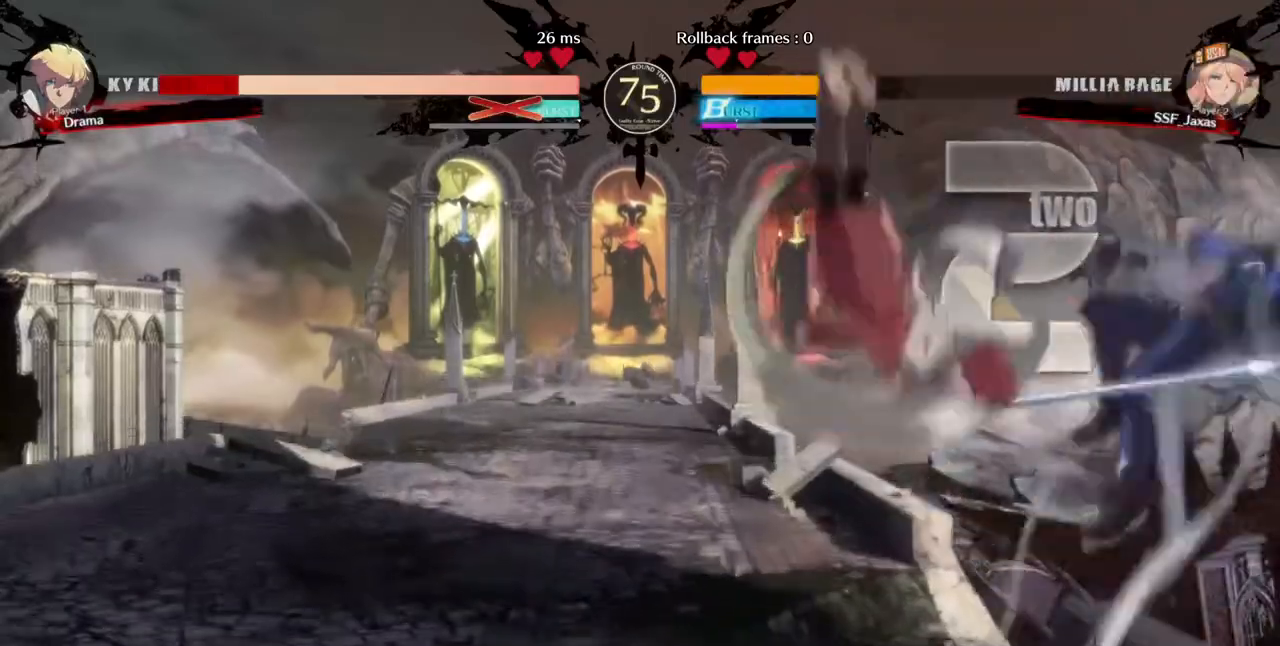
{"dt_ms": 520, "buttons": ["R1", "DPAD_RIGHT"], "events": [[120, "DPAD_RIGHT", "up"], [360, "DPAD_DOWN", "down"], [400, "DPAD_RIGHT", "down"], [440, "DPAD_DOWN", "up"], [480, "R1", "down"]]}
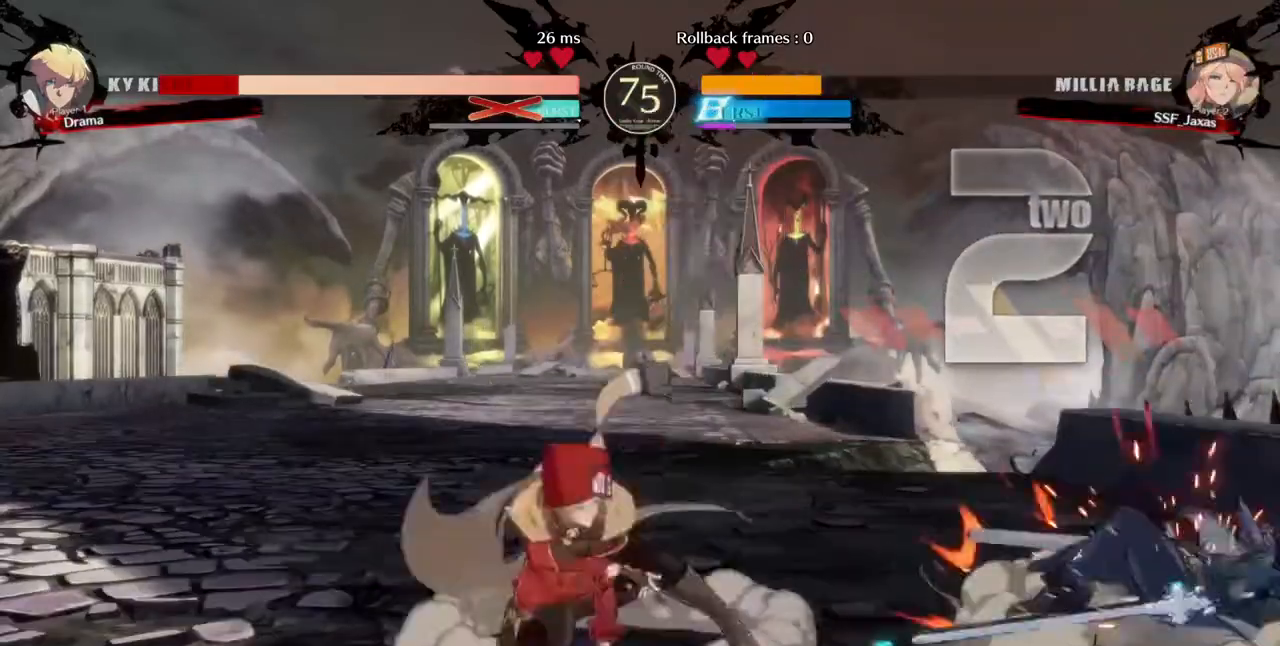
{"dt_ms": 480, "buttons": ["DPAD_LEFT"], "events": [[80, "DPAD_RIGHT", "up"], [80, "R1", "up"], [200, "DPAD_LEFT", "down"]]}
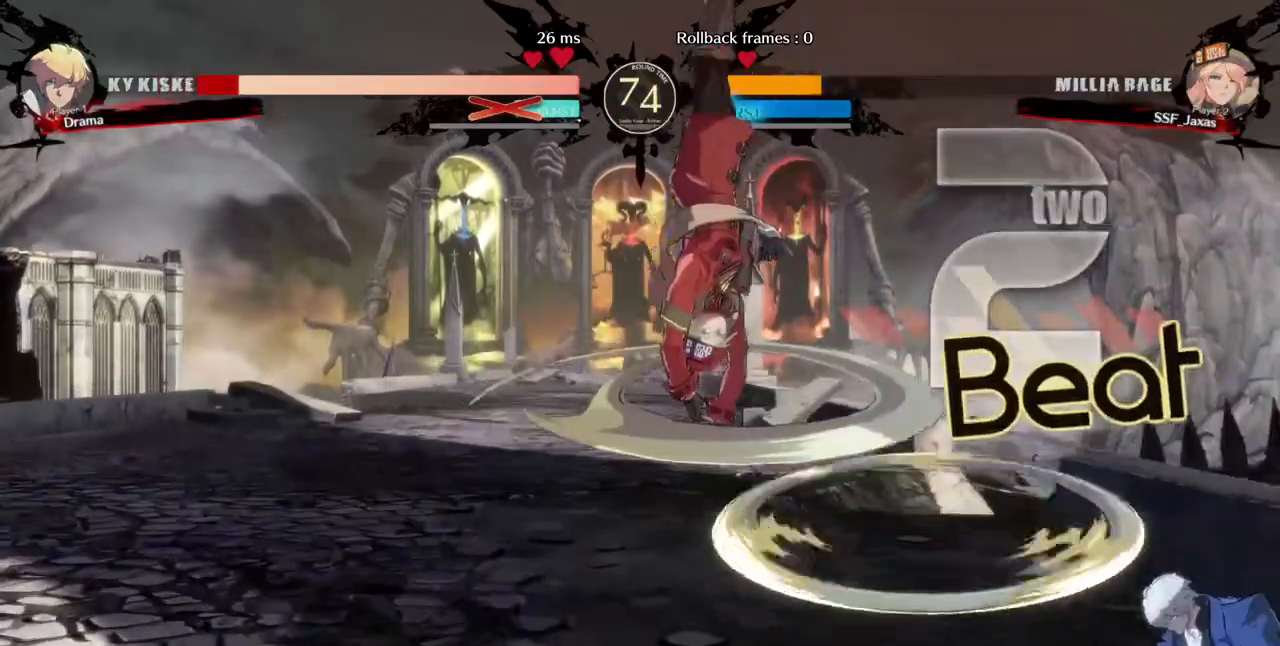
{"dt_ms": 520, "buttons": ["TRIANGLE", "DPAD_DOWN", "DPAD_LEFT"], "events": [[440, "DPAD_DOWN", "down"], [440, "TRIANGLE", "down"]]}
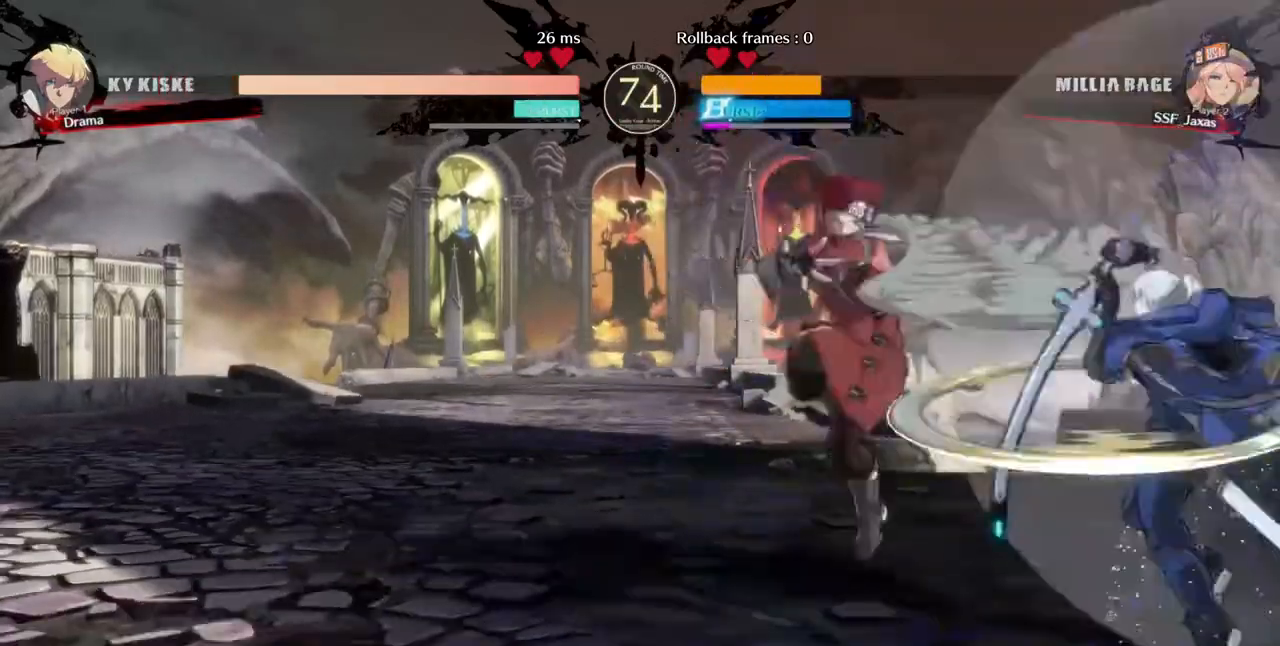
{"dt_ms": 480, "buttons": ["DPAD_LEFT"], "events": [[40, "TRIANGLE", "up"], [440, "DPAD_DOWN", "up"]]}
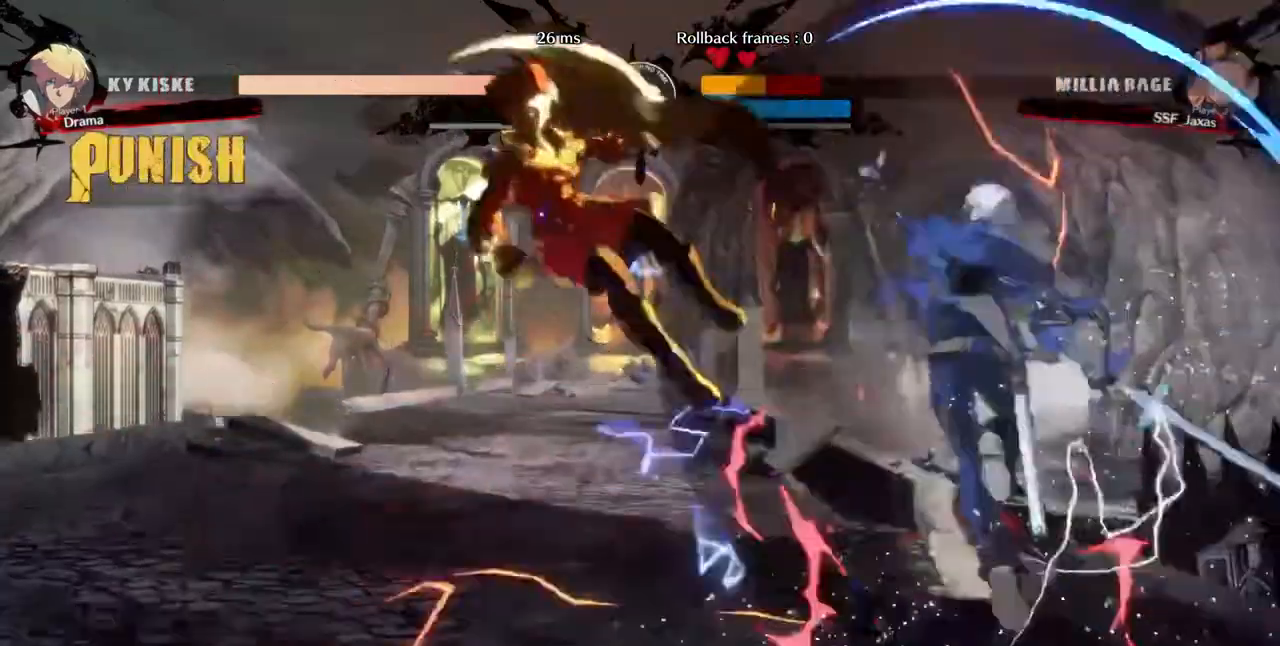
{"dt_ms": 520, "buttons": ["SQUARE", "DPAD_LEFT"], "events": [[280, "SQUARE", "down"]]}
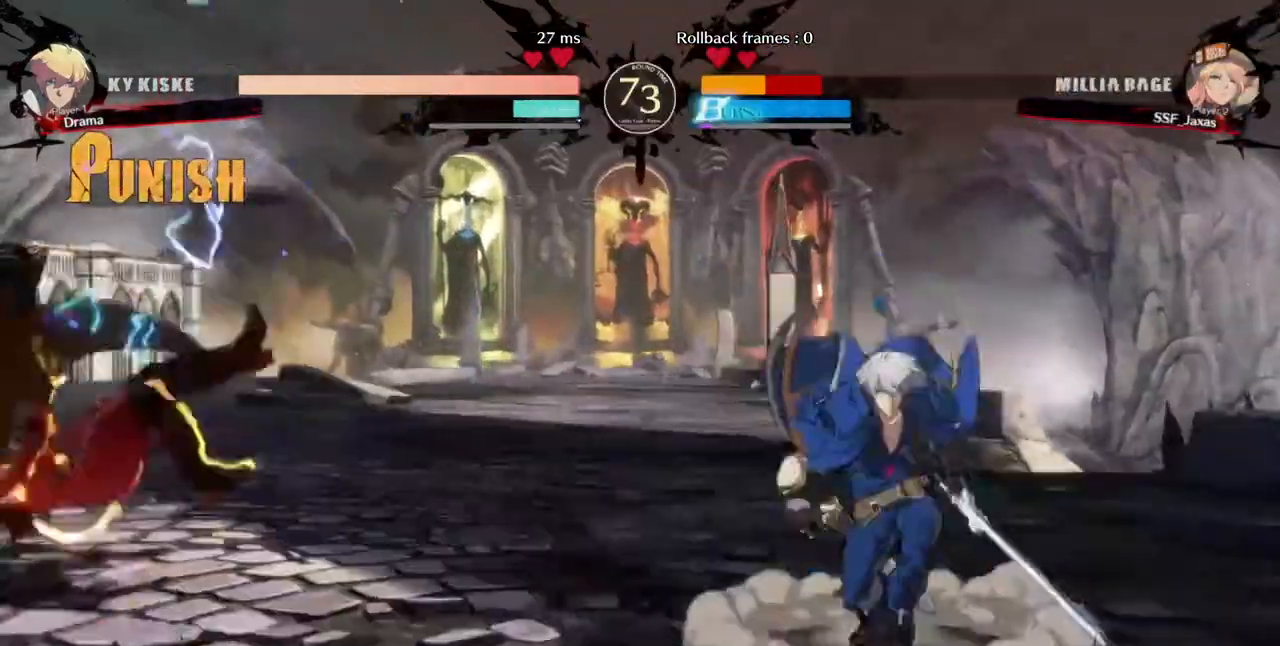
{"dt_ms": 480, "buttons": ["DPAD_LEFT"]}
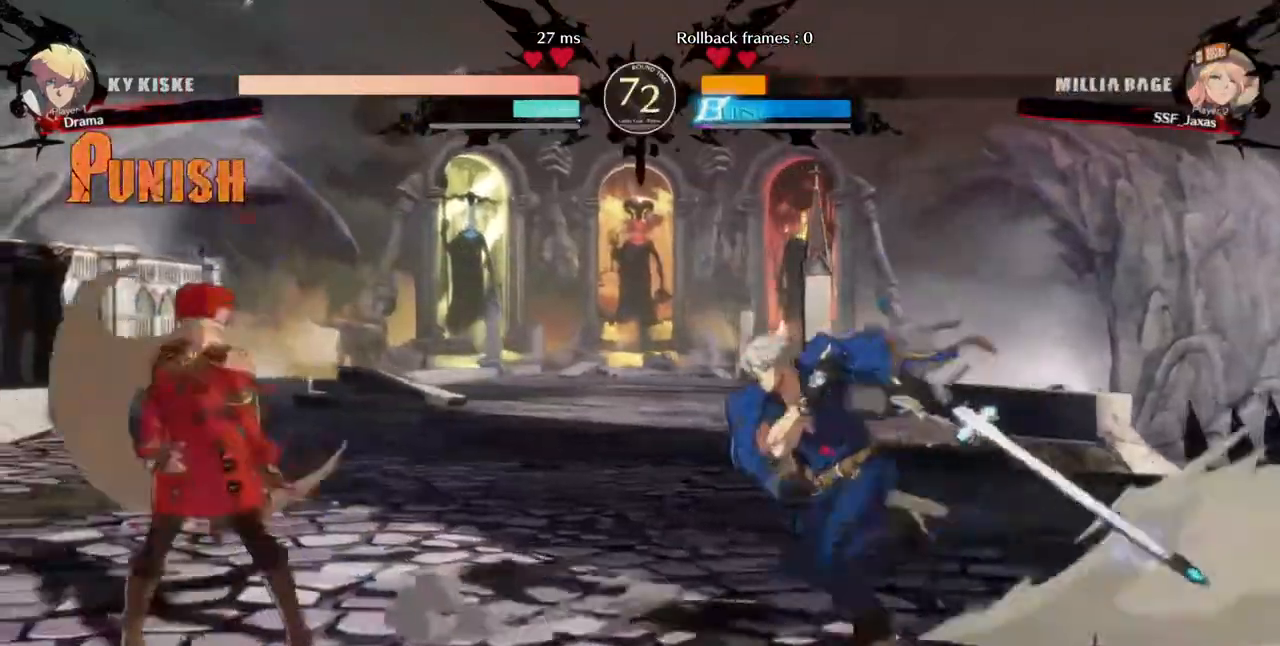
{"dt_ms": 520, "buttons": ["DPAD_LEFT"]}
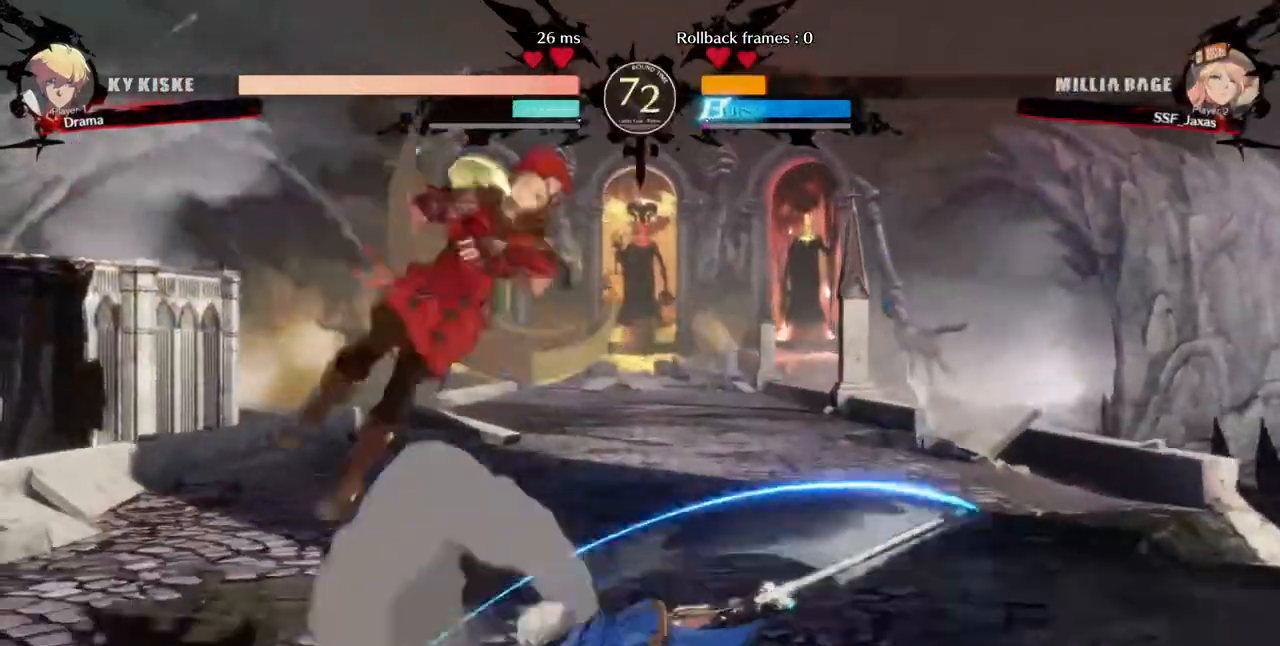
{"dt_ms": 1000, "buttons": []}
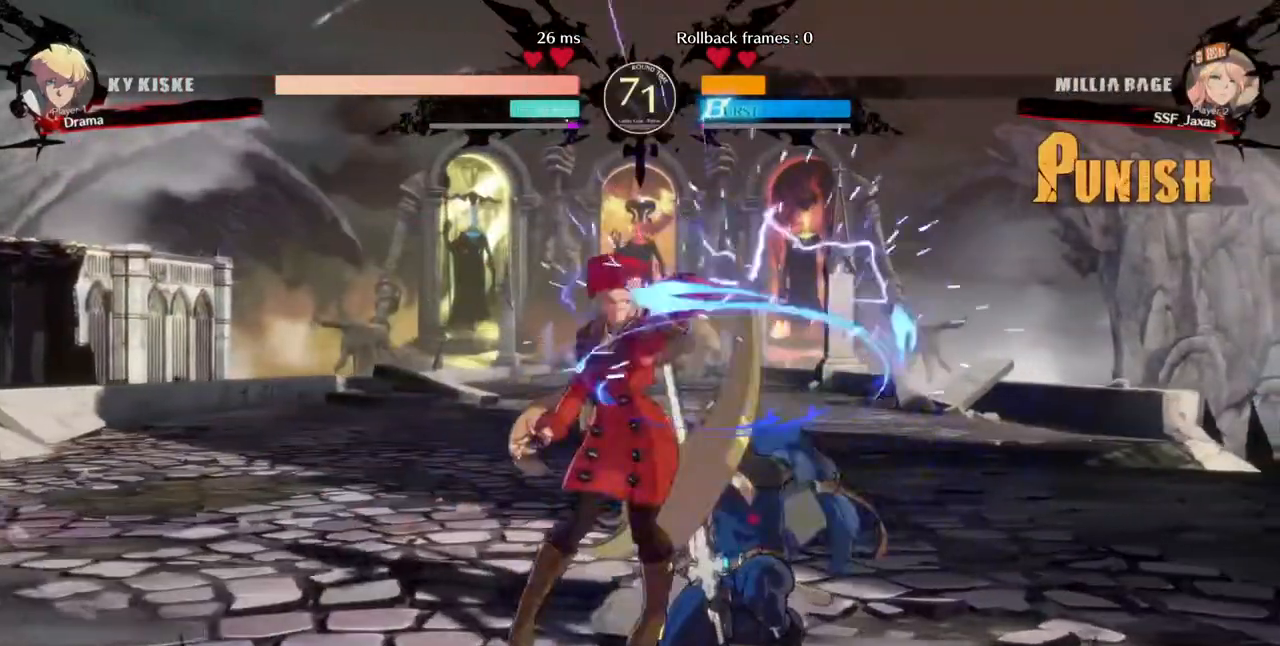
{"dt_ms": 480, "buttons": ["DPAD_UP", "DPAD_RIGHT"]}